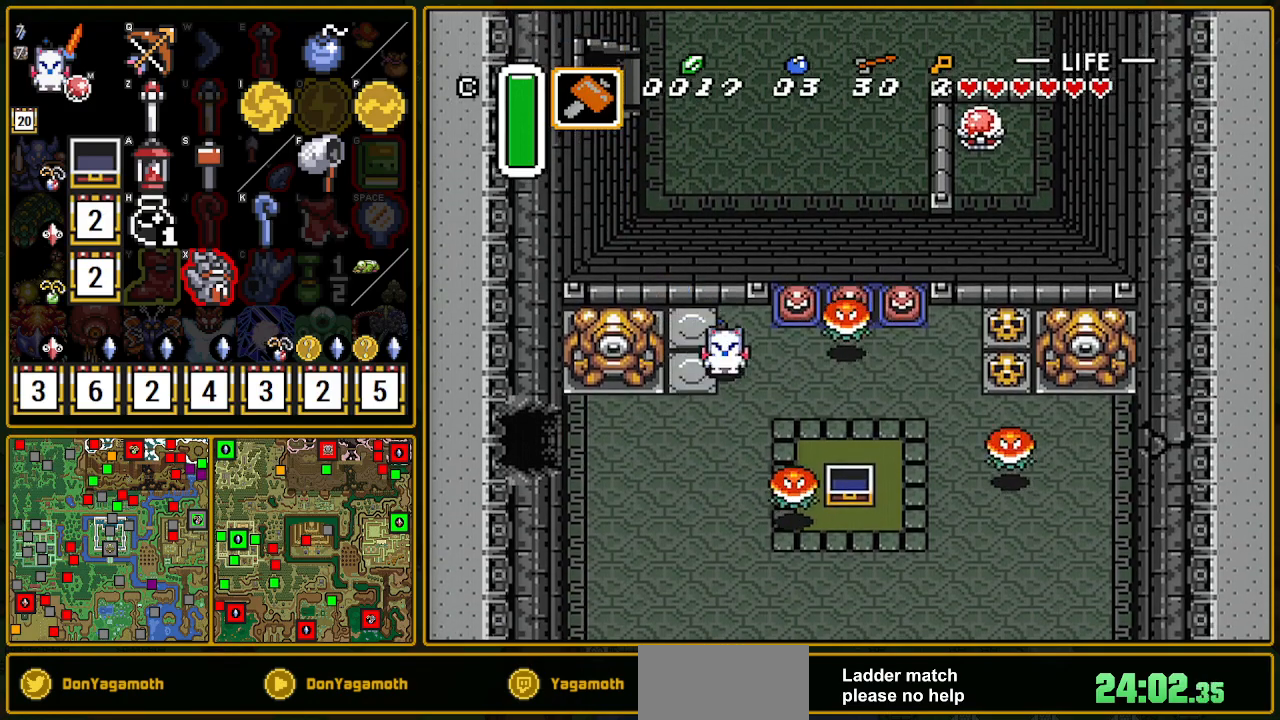
Gameplay with a controller (Nintendo layout); each line is a JSON object with the inputs held at the frame after it. "events" lists button and stick changes between this image and that frame as [ms after this image, input, new state], when the widget could be followed in between. Not read: L3 R3.
{"buttons": ["A", "Y"], "events": [[83, "DPAD_DOWN", "up"], [283, "DPAD_RIGHT", "up"], [283, "DPAD_UP", "down"], [333, "A", "down"], [333, "DPAD_UP", "up"], [333, "Y", "down"]]}
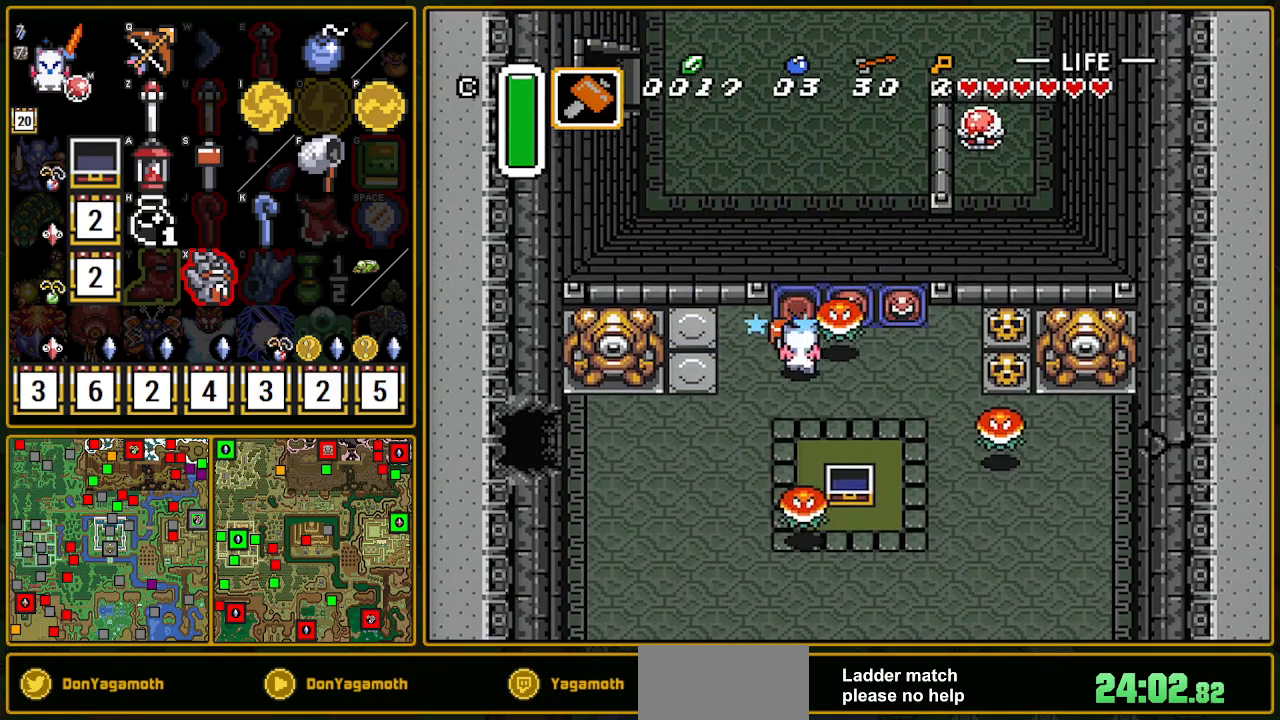
{"buttons": ["DPAD_UP"], "events": [[300, "A", "up"], [300, "Y", "up"], [483, "DPAD_UP", "down"]]}
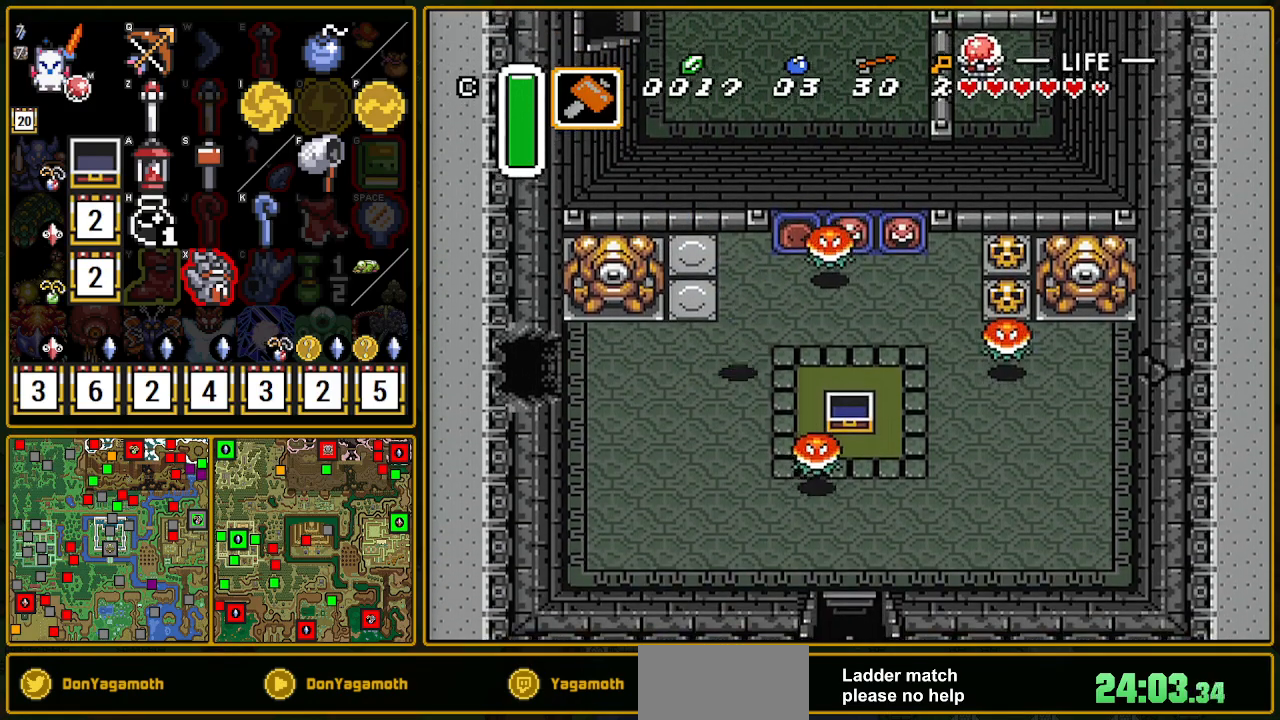
{"buttons": ["B", "DPAD_UP"], "events": [[67, "DPAD_RIGHT", "down"], [67, "DPAD_UP", "up"], [183, "DPAD_UP", "down"], [333, "DPAD_RIGHT", "up"], [433, "B", "down"]]}
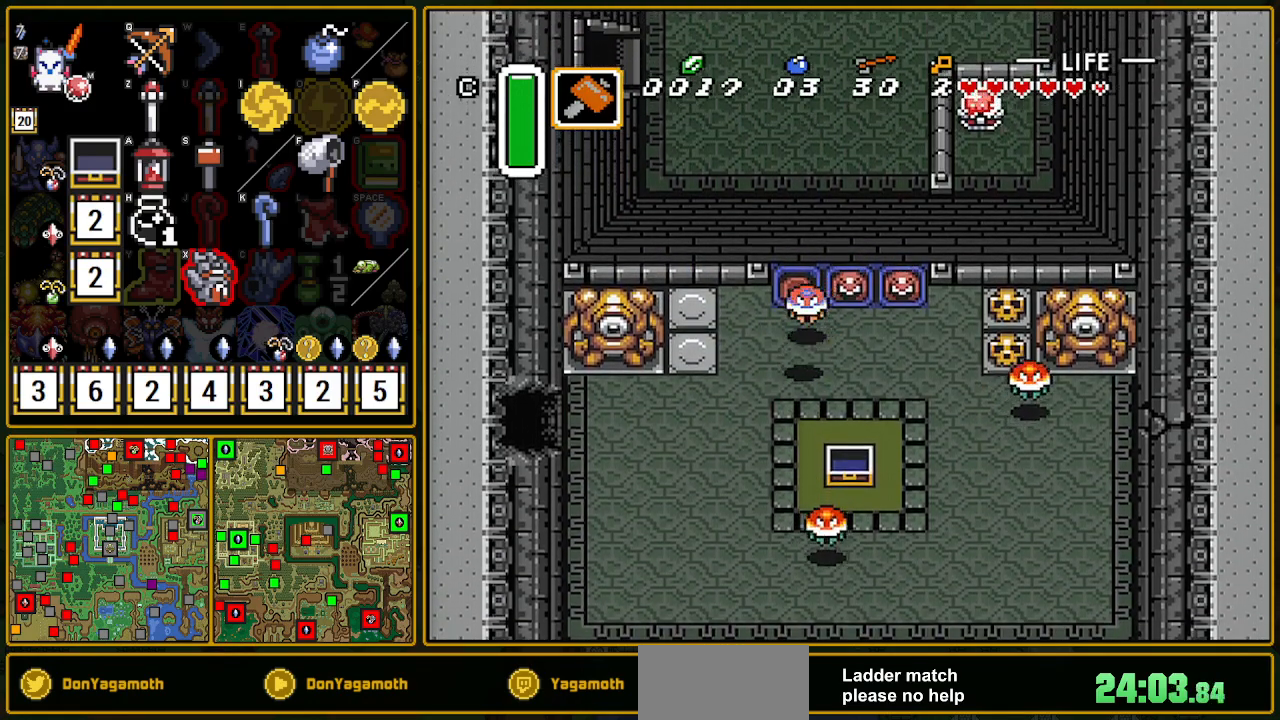
{"buttons": ["DPAD_UP"], "events": [[117, "B", "up"], [133, "DPAD_LEFT", "down"], [217, "DPAD_LEFT", "up"]]}
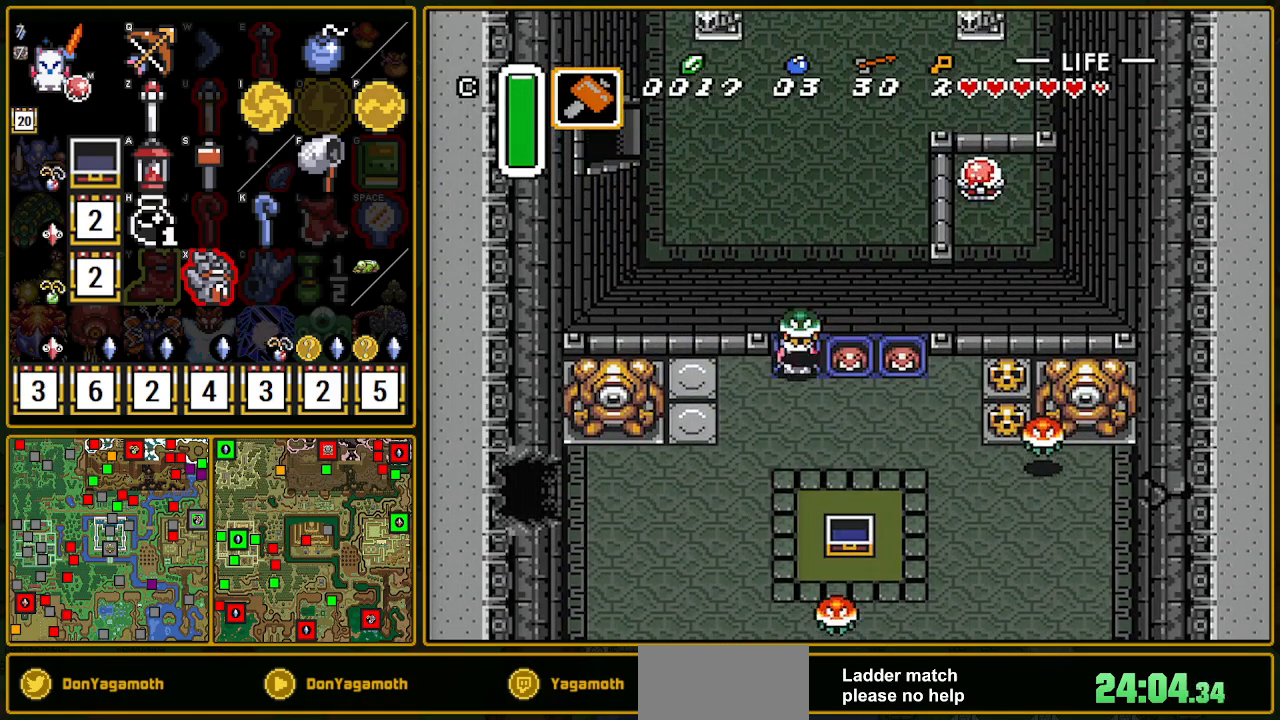
{"buttons": ["DPAD_UP"], "events": []}
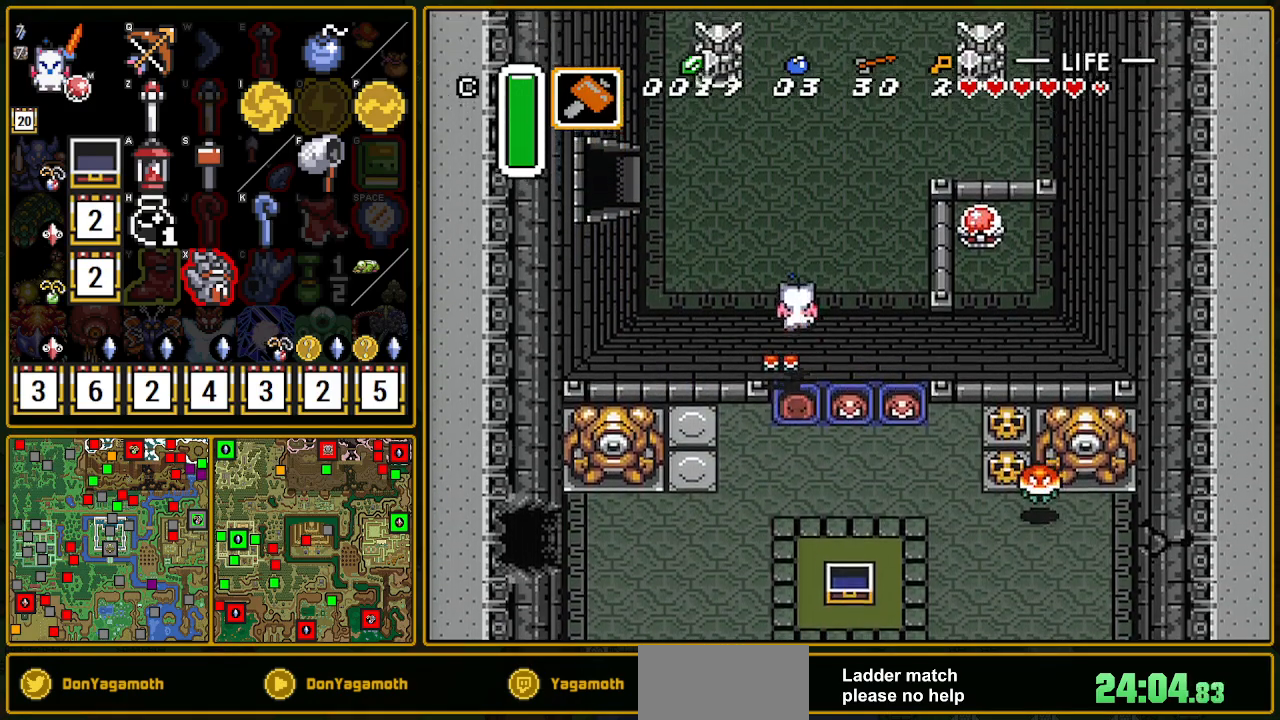
{"buttons": ["DPAD_UP"], "events": []}
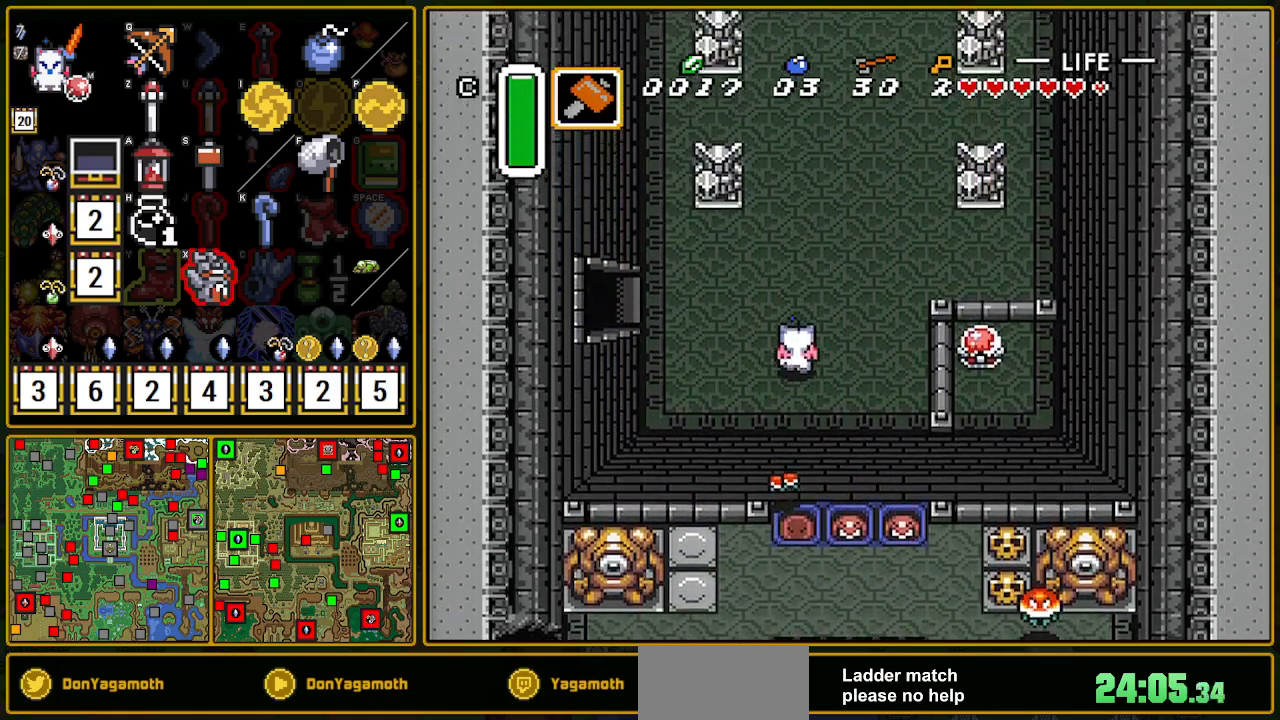
{"buttons": ["DPAD_RIGHT"], "events": [[17, "DPAD_RIGHT", "down"], [233, "DPAD_UP", "up"], [317, "B", "down"], [500, "B", "up"]]}
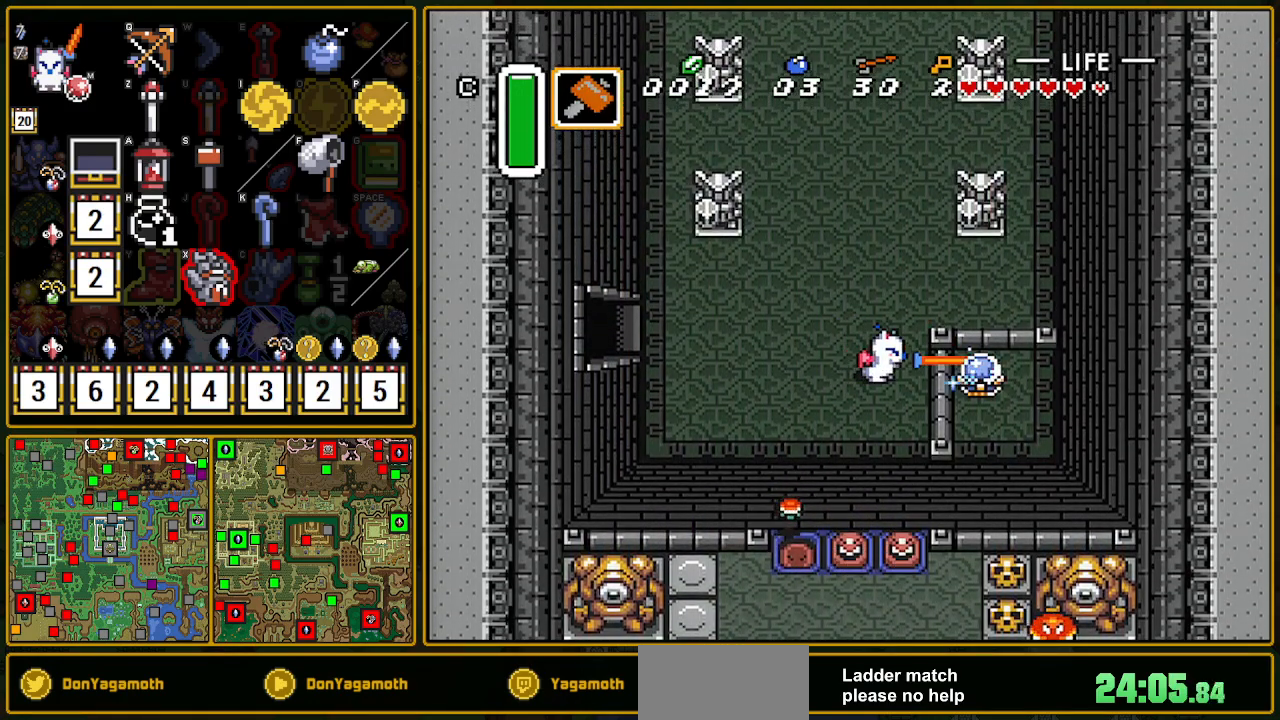
{"buttons": ["DPAD_UP"], "events": [[83, "DPAD_RIGHT", "up"], [100, "DPAD_RIGHT", "down"], [167, "DPAD_UP", "down"], [183, "DPAD_RIGHT", "up"]]}
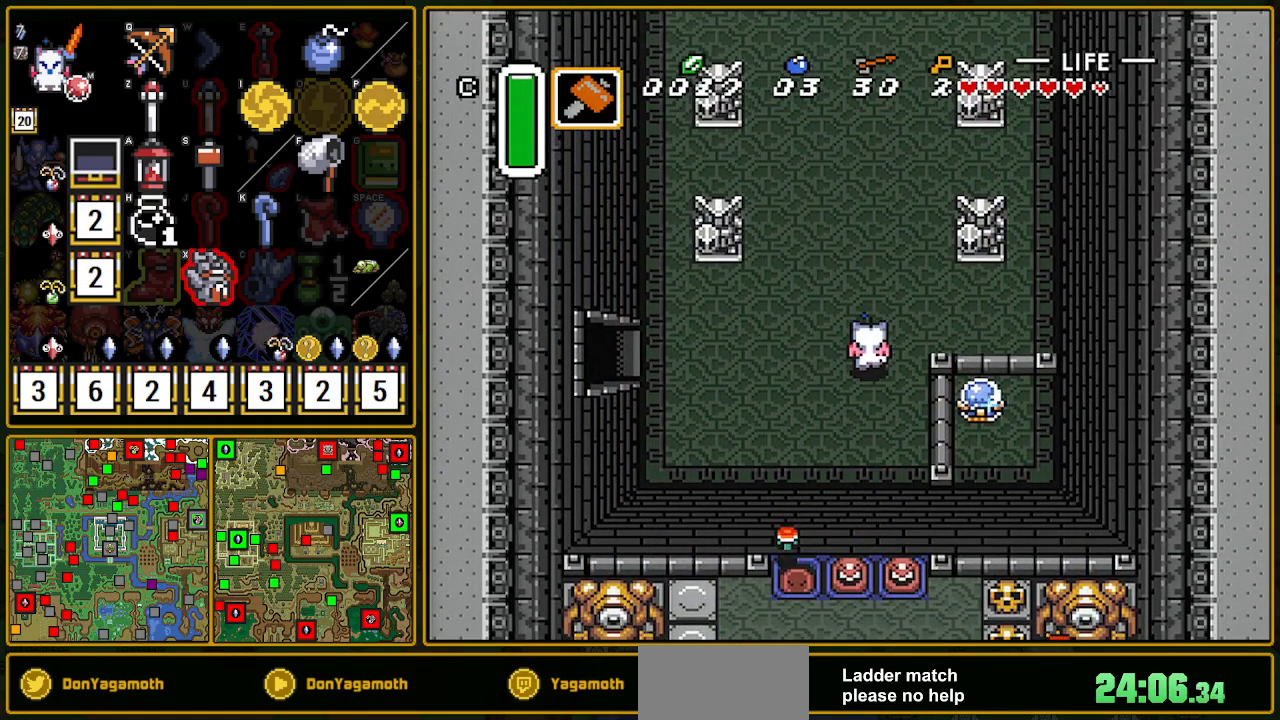
{"buttons": ["A"], "events": [[83, "DPAD_LEFT", "down"], [100, "DPAD_UP", "up"], [150, "A", "down"], [200, "DPAD_LEFT", "up"], [317, "L1", "down"], [383, "L1", "up"], [433, "L1", "down"], [500, "L1", "up"]]}
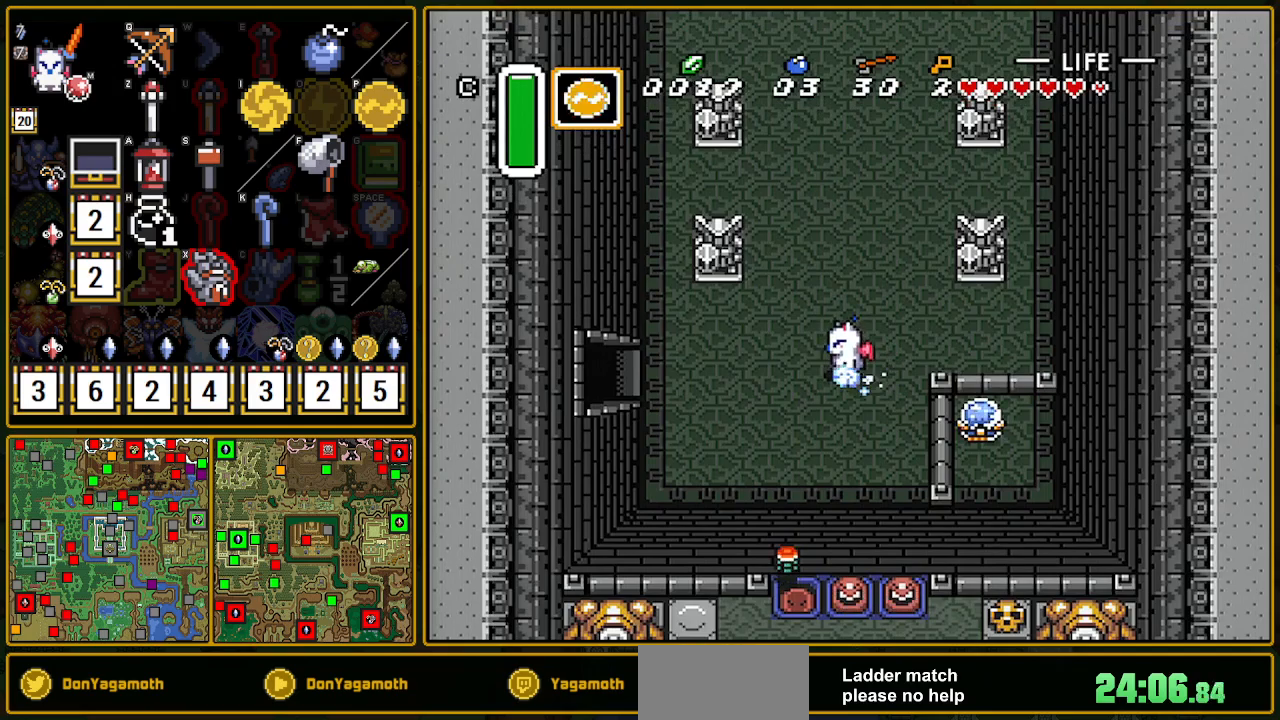
{"buttons": ["A", "L1"], "events": [[117, "L1", "down"], [167, "L1", "up"], [283, "L1", "down"], [367, "L1", "up"], [450, "L1", "down"]]}
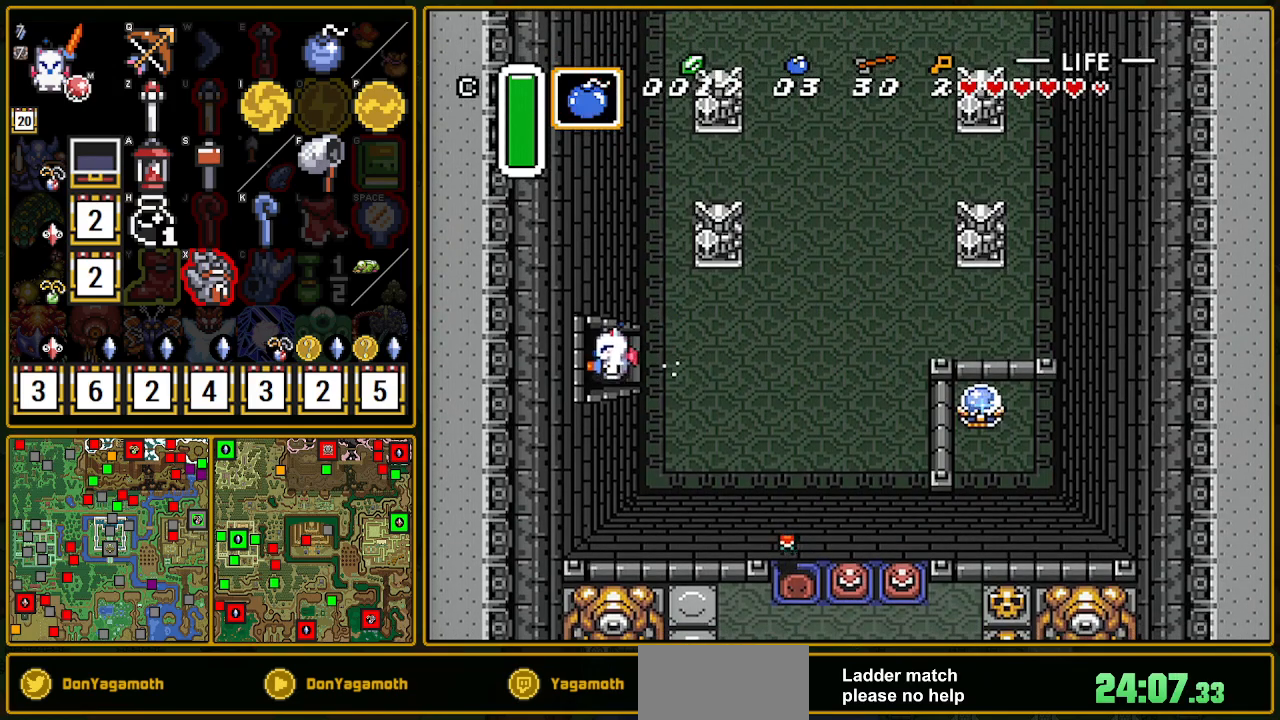
{"buttons": ["A"], "events": [[50, "L1", "up"], [133, "L1", "down"], [483, "A", "up"], [483, "L1", "up"], [500, "A", "down"]]}
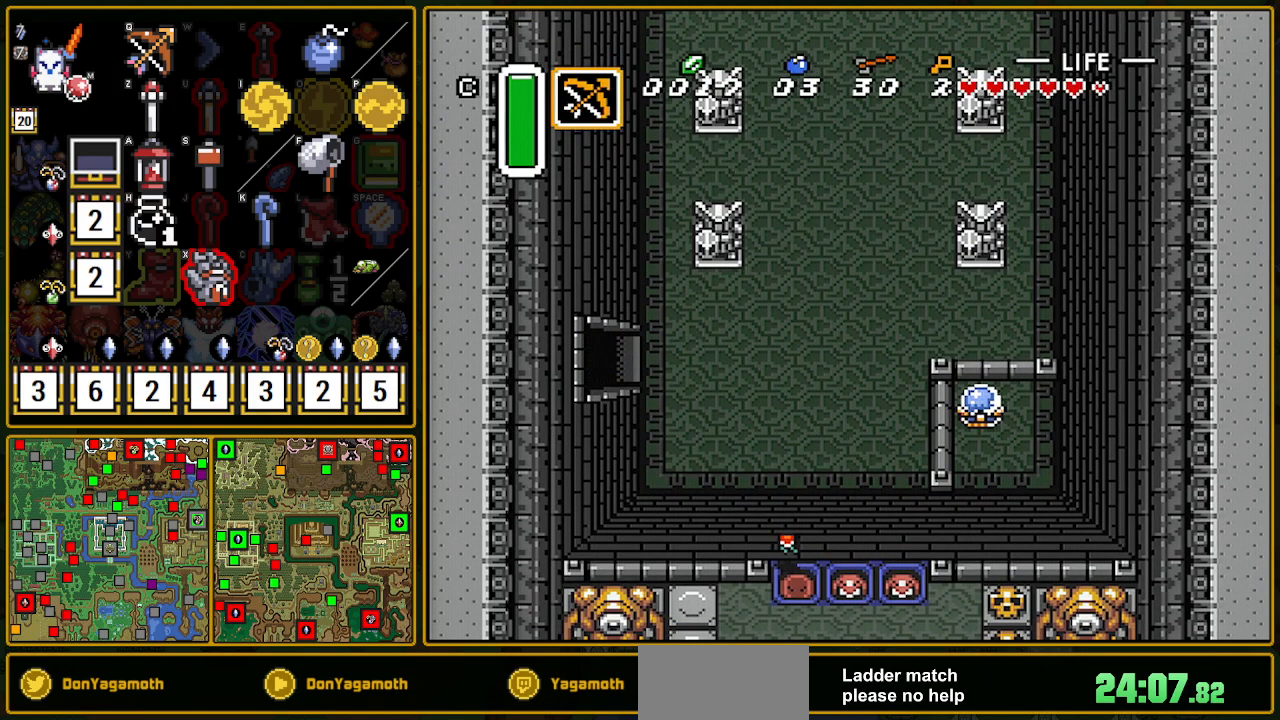
{"buttons": [], "events": [[167, "A", "up"]]}
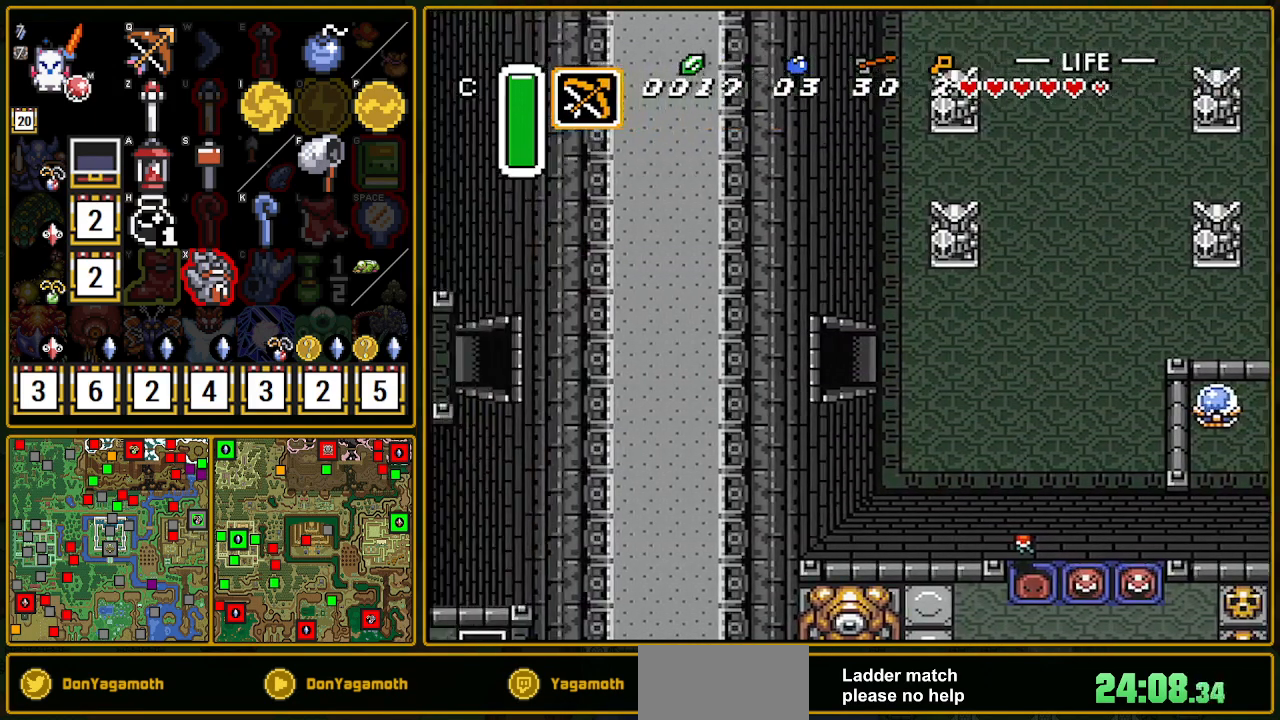
{"buttons": ["DPAD_LEFT"], "events": [[17, "DPAD_LEFT", "down"]]}
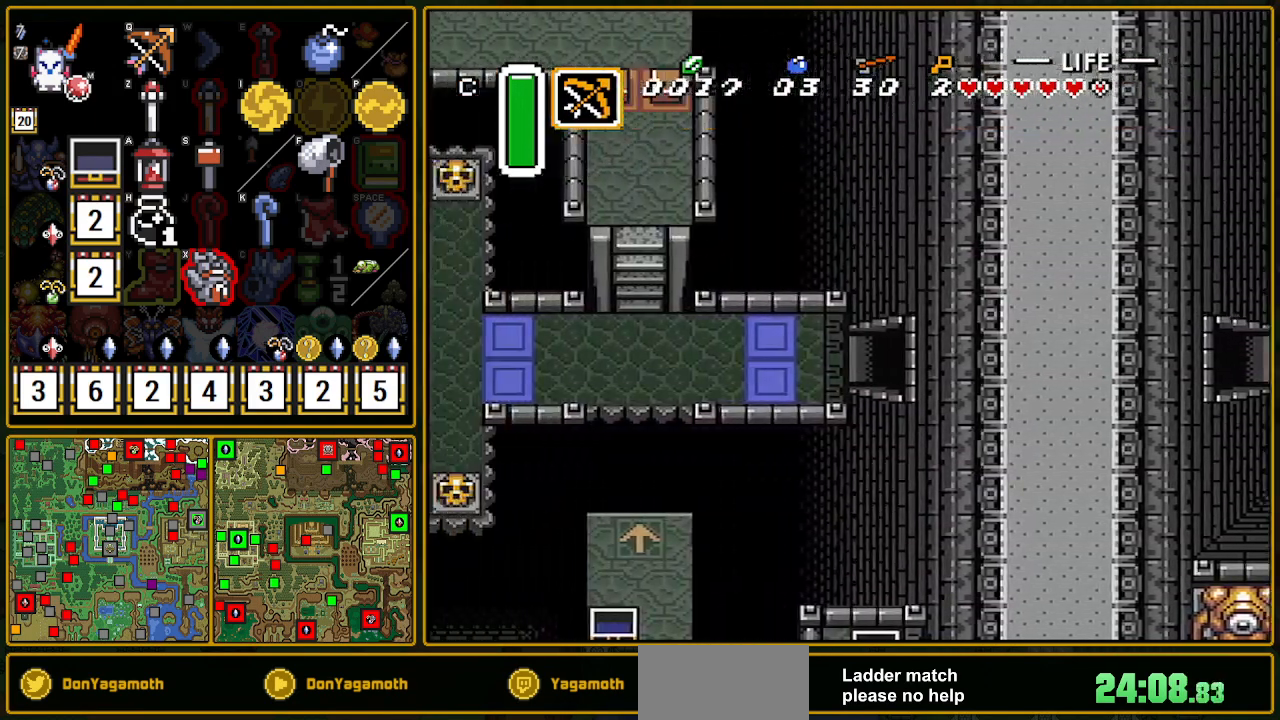
{"buttons": ["DPAD_LEFT"], "events": []}
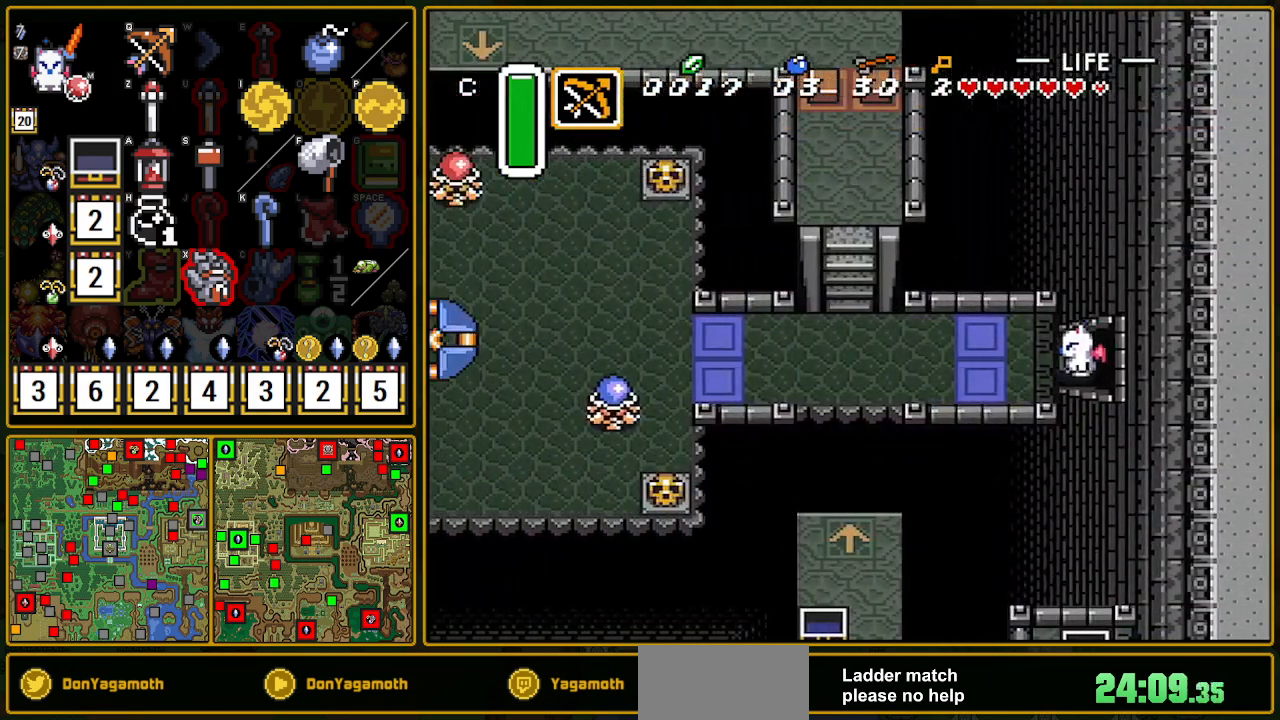
{"buttons": ["A"], "events": [[50, "R1", "down"], [67, "DPAD_DOWN", "down"], [150, "R1", "up"], [333, "A", "down"], [383, "DPAD_DOWN", "up"], [433, "DPAD_LEFT", "up"]]}
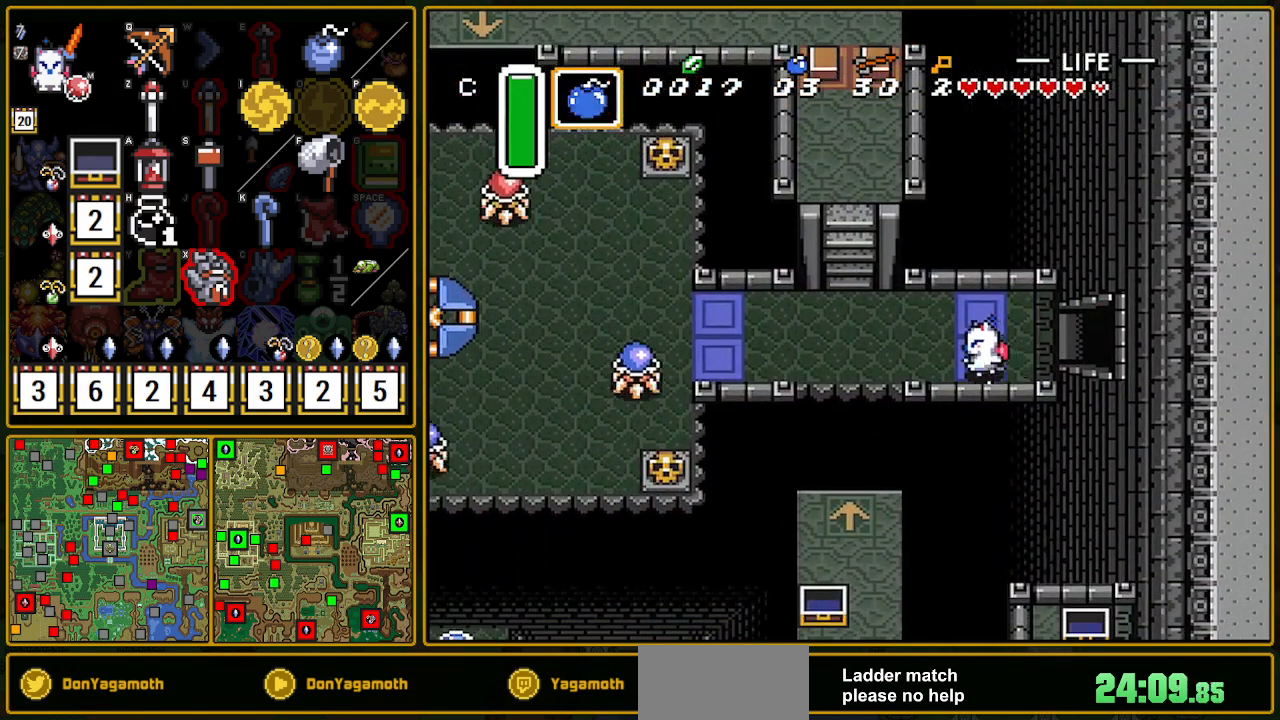
{"buttons": ["A"], "events": []}
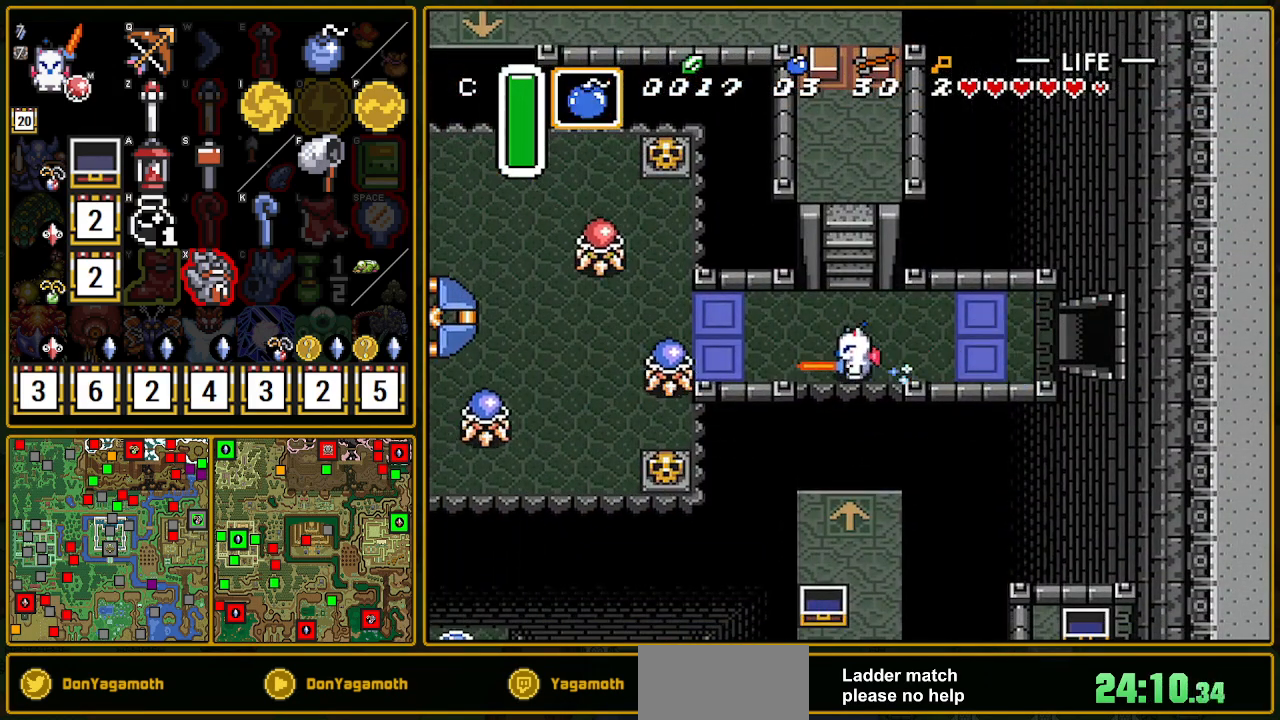
{"buttons": ["DPAD_UP", "DPAD_LEFT"], "events": [[117, "A", "up"], [283, "DPAD_LEFT", "down"], [383, "DPAD_UP", "down"]]}
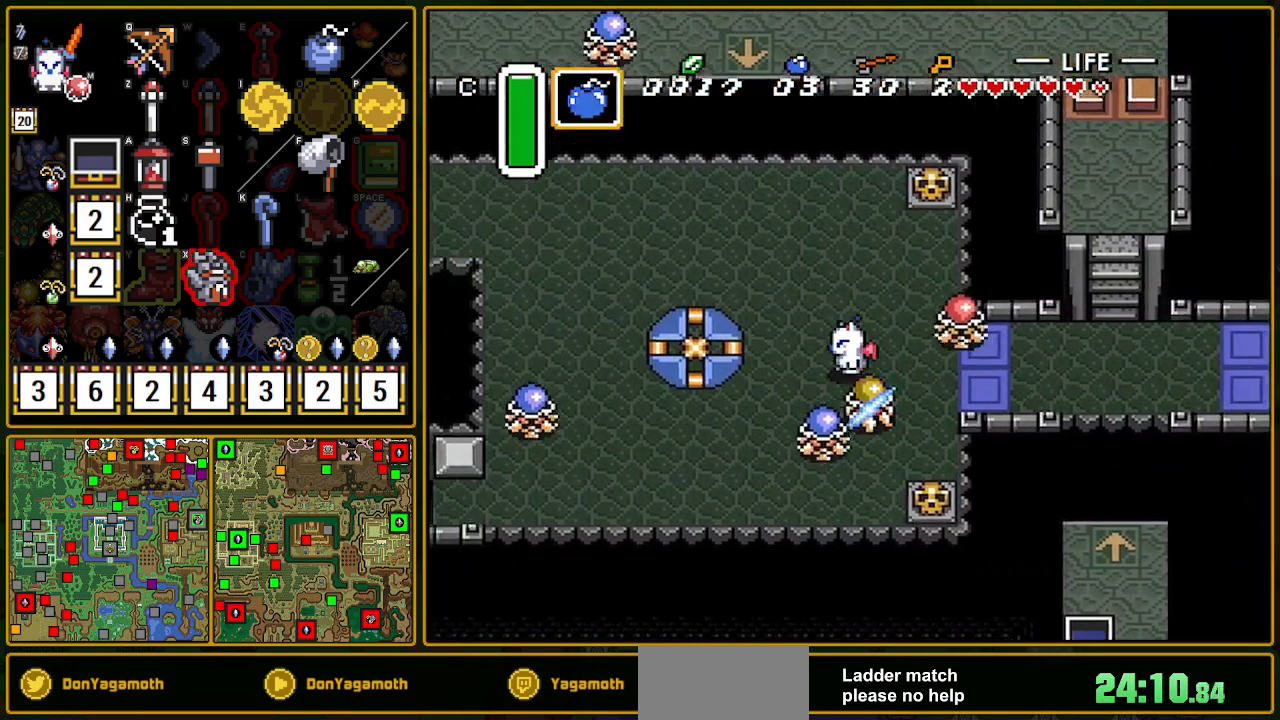
{"buttons": ["DPAD_DOWN"], "events": [[50, "DPAD_DOWN", "down"], [50, "DPAD_LEFT", "up"], [50, "DPAD_UP", "up"], [150, "B", "down"], [250, "B", "up"]]}
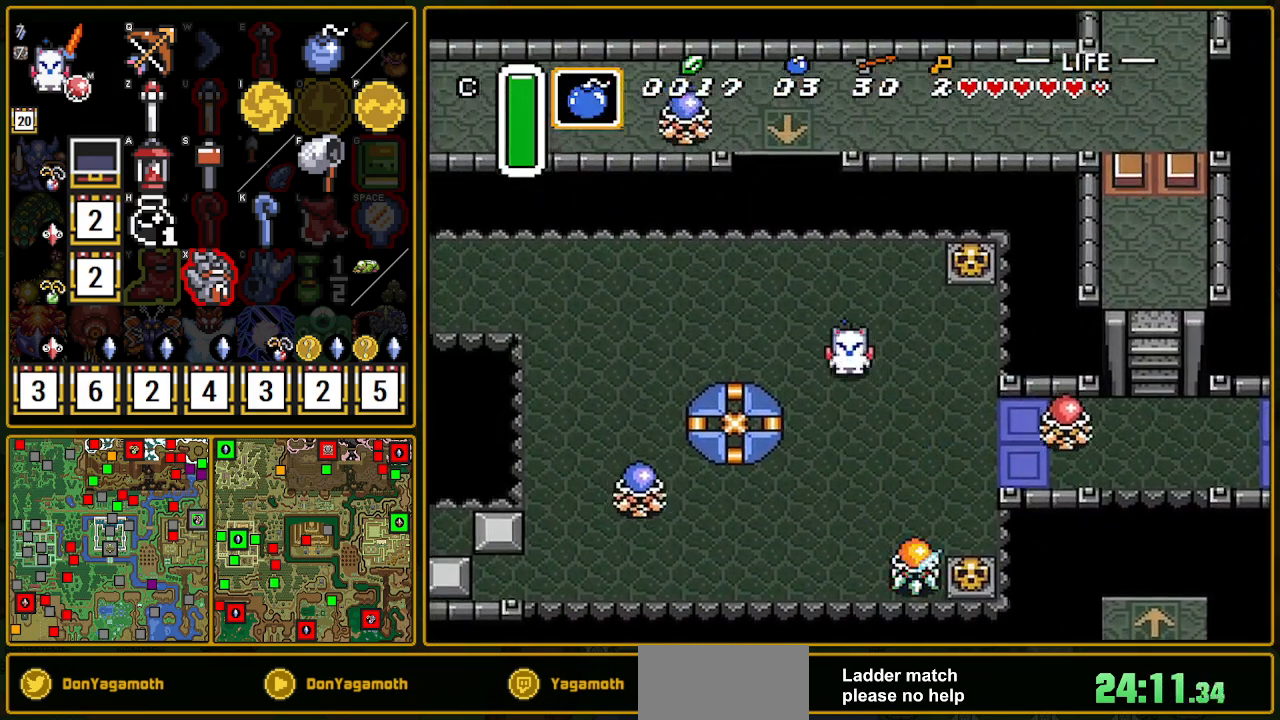
{"buttons": ["DPAD_DOWN"], "events": []}
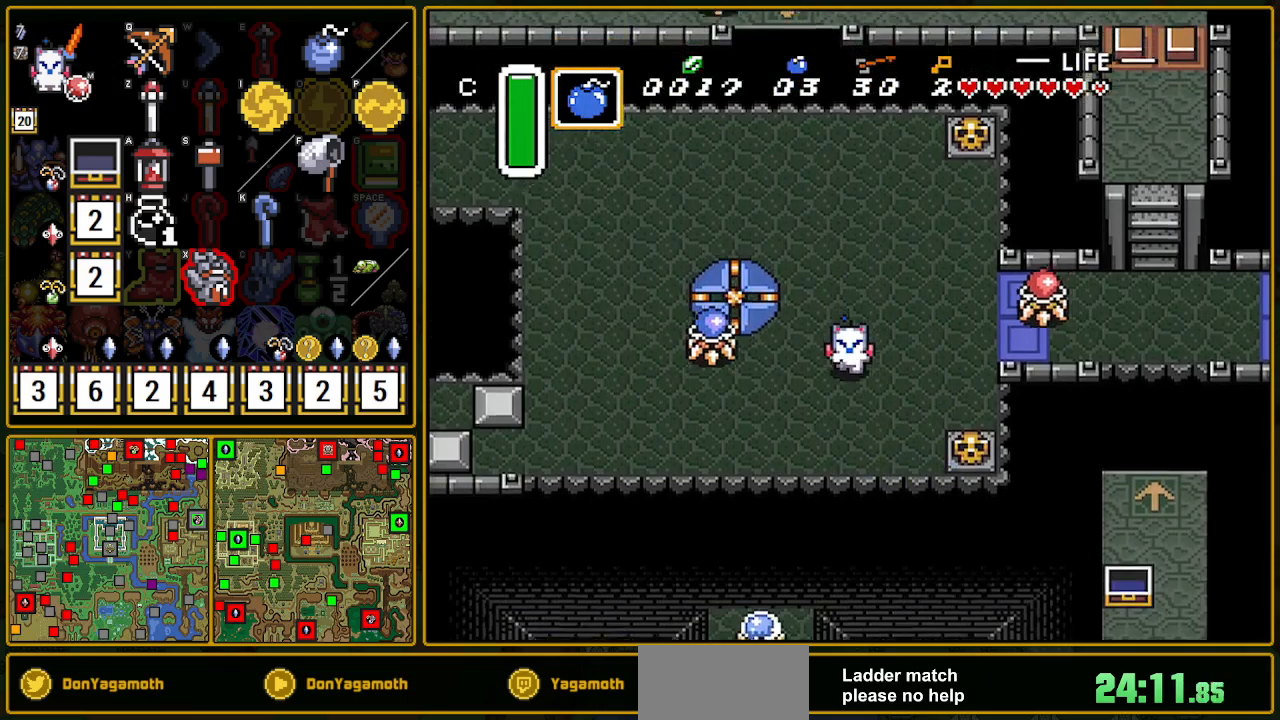
{"buttons": ["DPAD_LEFT"], "events": [[250, "Y", "down"], [317, "A", "down"], [350, "DPAD_DOWN", "up"], [383, "Y", "up"], [500, "A", "up"], [500, "DPAD_LEFT", "down"]]}
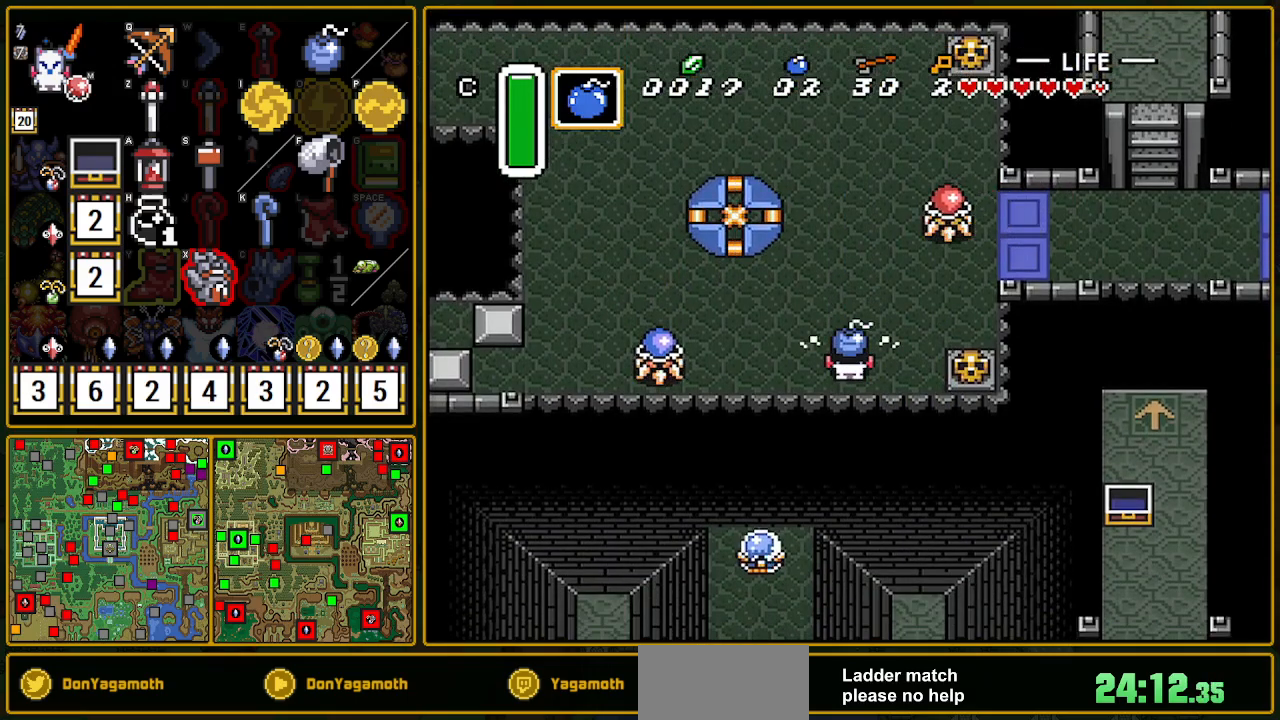
{"buttons": ["A"], "events": [[350, "DPAD_DOWN", "down"], [350, "DPAD_LEFT", "up"], [417, "A", "down"], [433, "DPAD_DOWN", "up"]]}
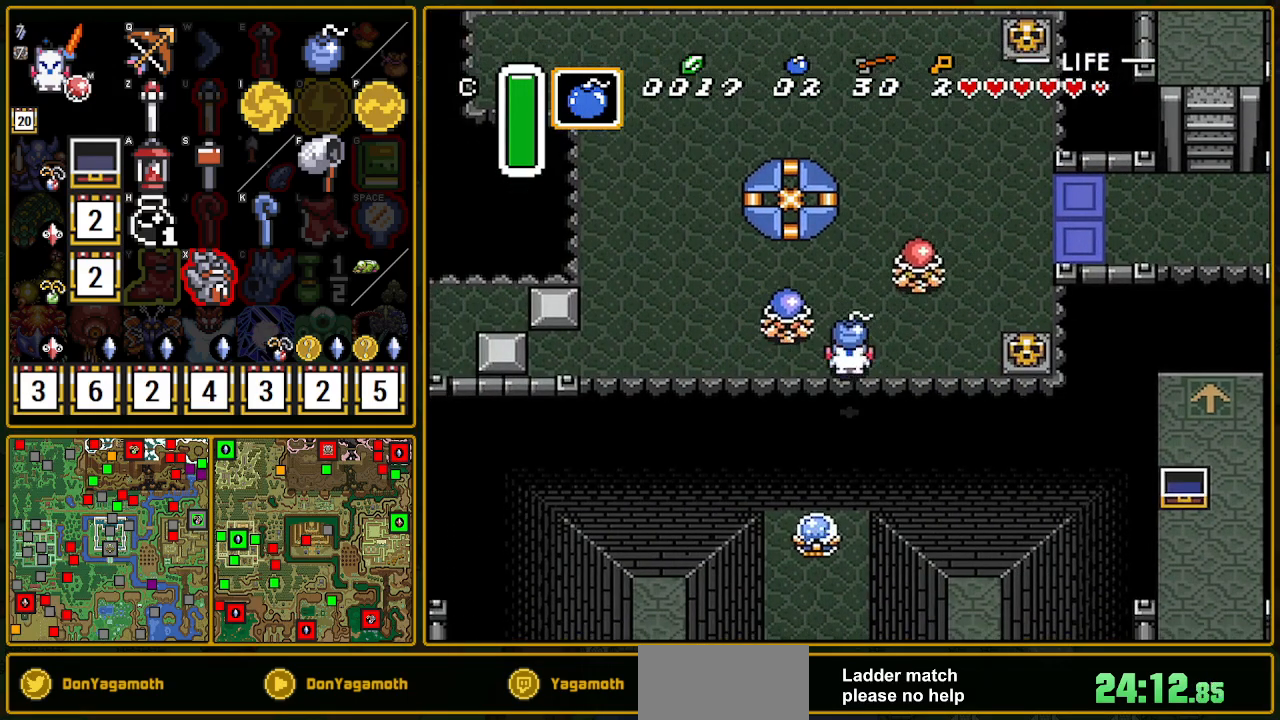
{"buttons": ["DPAD_RIGHT"], "events": [[50, "A", "up"], [83, "DPAD_RIGHT", "down"]]}
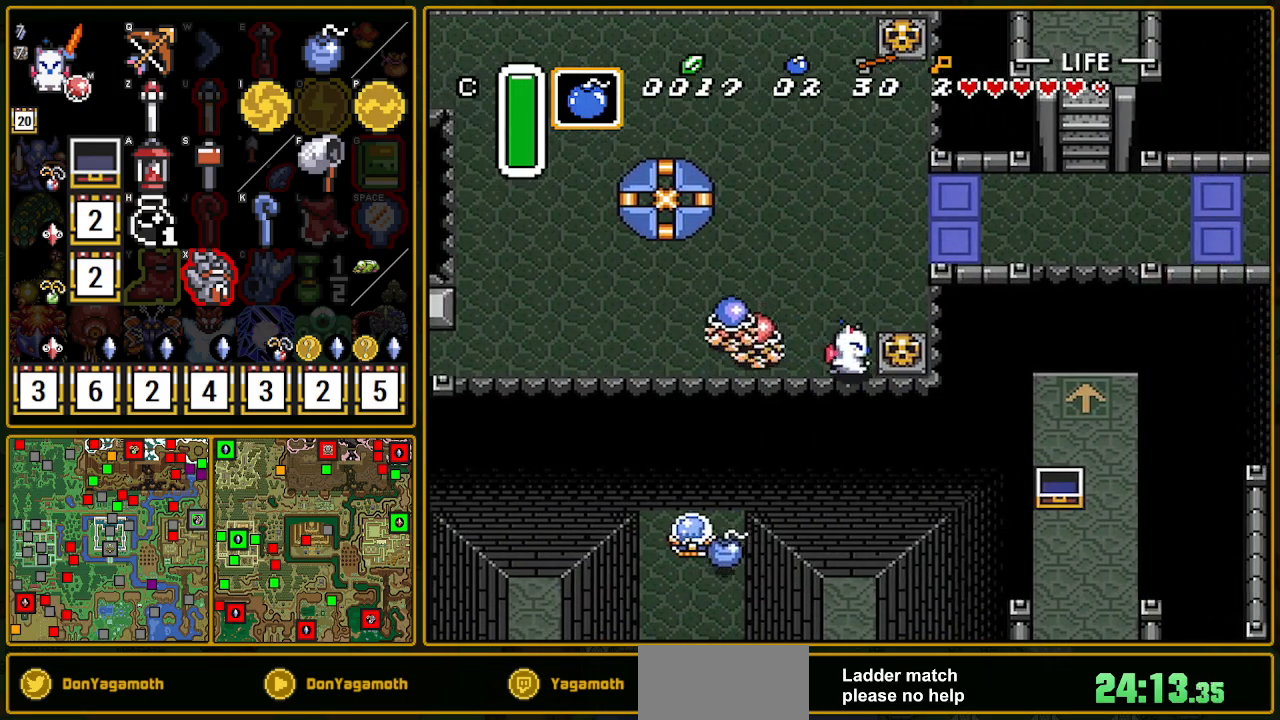
{"buttons": ["DPAD_UP", "DPAD_RIGHT"], "events": [[83, "A", "down"], [167, "A", "up"], [483, "DPAD_UP", "down"]]}
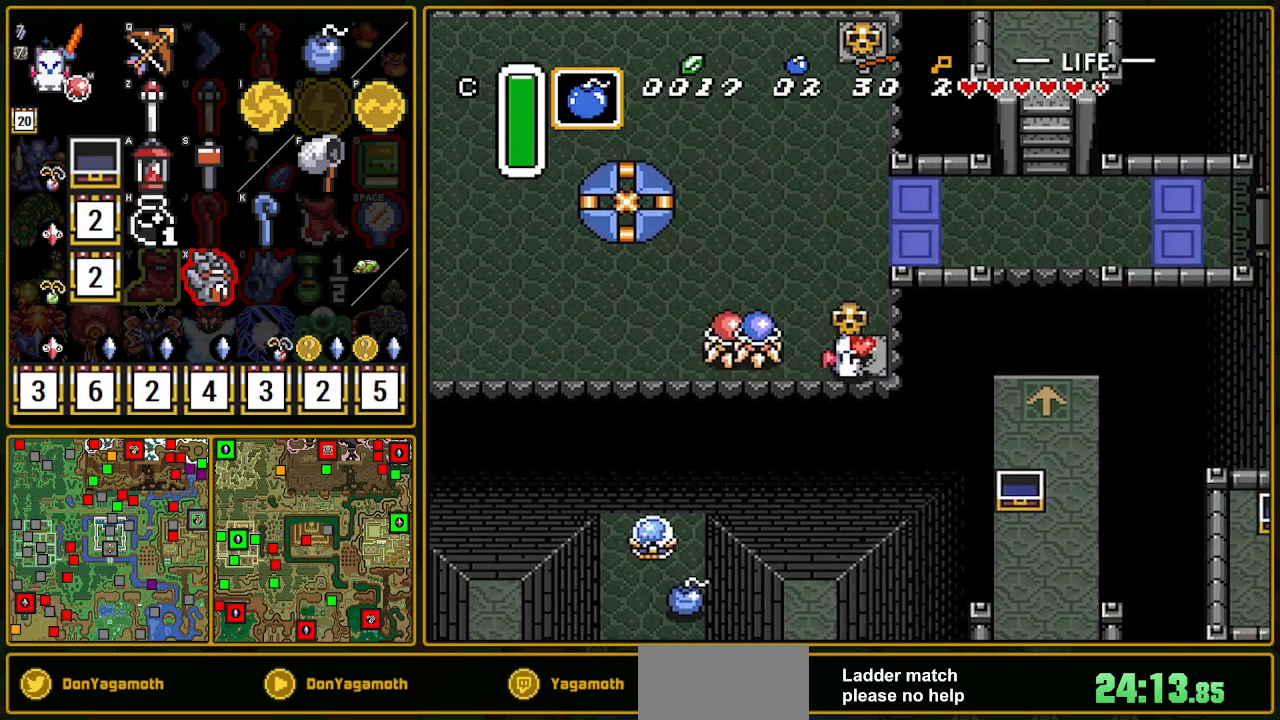
{"buttons": ["DPAD_RIGHT"], "events": [[17, "A", "down"], [17, "DPAD_RIGHT", "up"], [133, "A", "up"], [433, "DPAD_RIGHT", "down"], [467, "DPAD_UP", "up"]]}
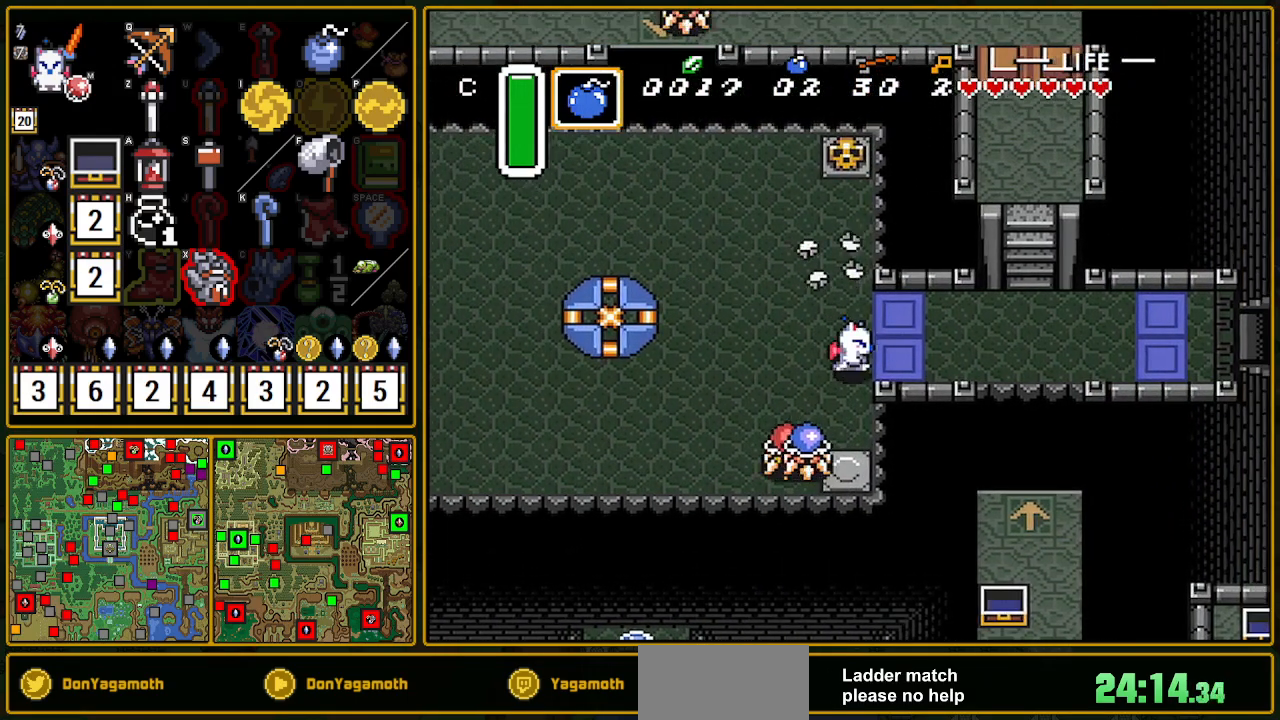
{"buttons": ["DPAD_LEFT"], "events": [[450, "DPAD_DOWN", "down"], [450, "DPAD_RIGHT", "up"], [500, "DPAD_DOWN", "up"], [500, "DPAD_LEFT", "down"]]}
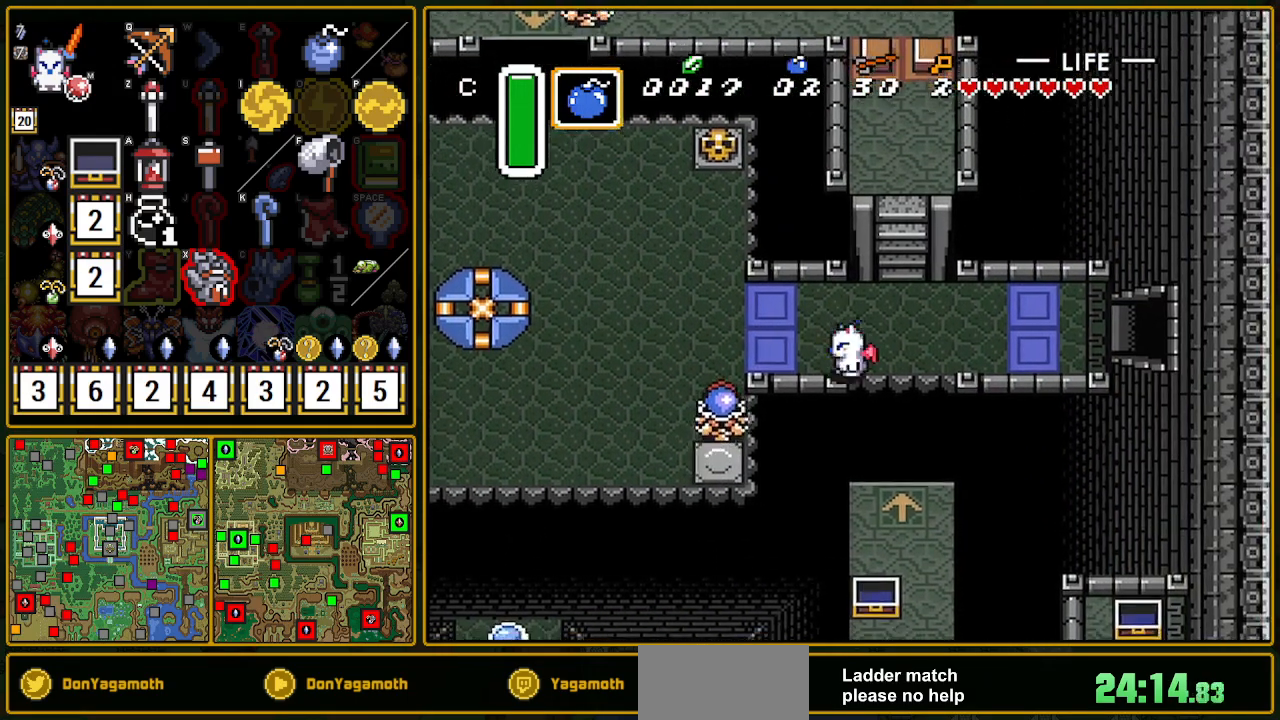
{"buttons": [], "events": [[50, "DPAD_LEFT", "up"]]}
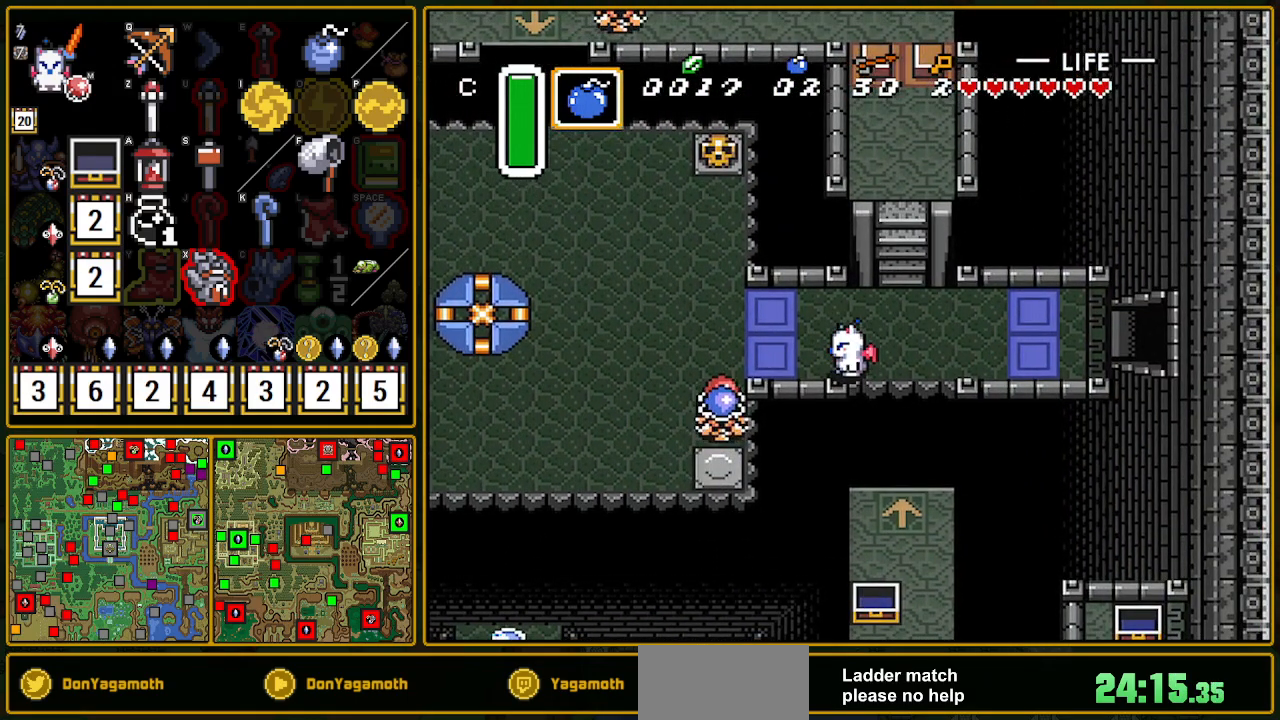
{"buttons": ["DPAD_UP", "DPAD_RIGHT"], "events": [[83, "DPAD_RIGHT", "down"], [250, "DPAD_UP", "down"]]}
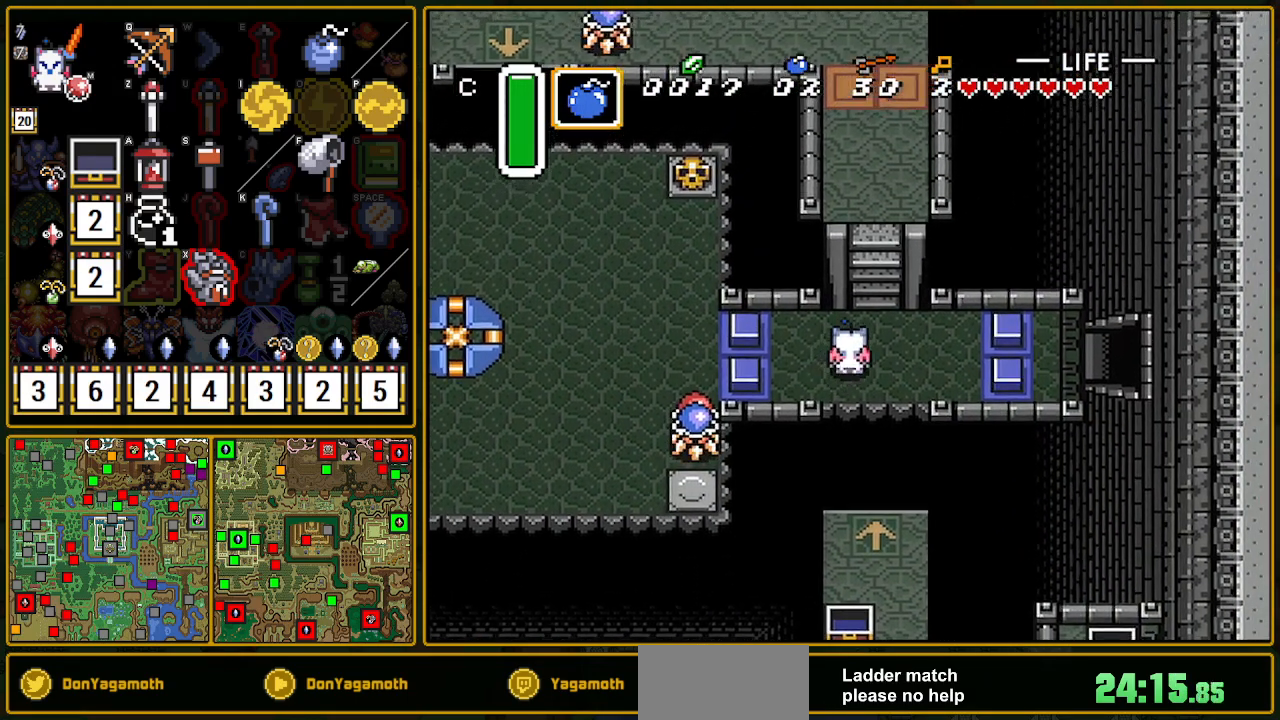
{"buttons": ["DPAD_UP"], "events": [[50, "DPAD_RIGHT", "up"], [100, "L1", "down"], [200, "L1", "up"], [300, "L1", "down"], [400, "L1", "up"]]}
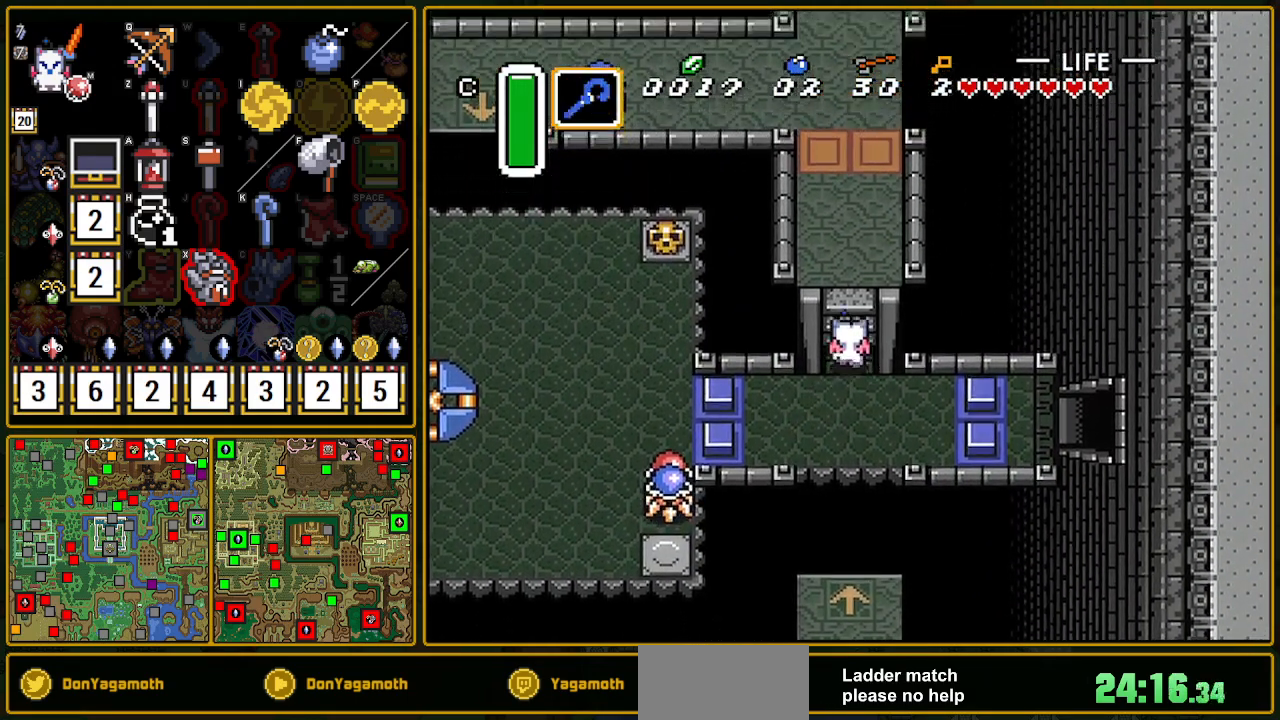
{"buttons": ["R1", "DPAD_UP"], "events": [[467, "R1", "down"]]}
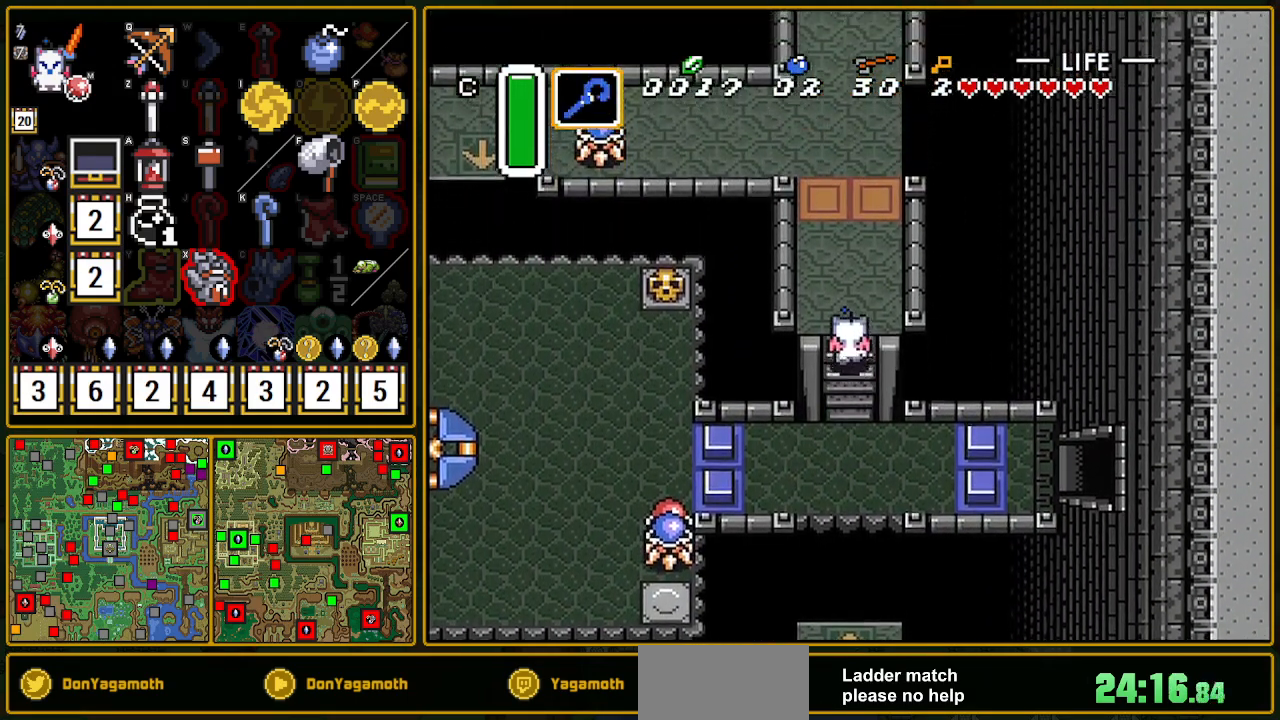
{"buttons": ["DPAD_UP"], "events": [[17, "R1", "up"], [150, "R1", "down"], [200, "R1", "up"]]}